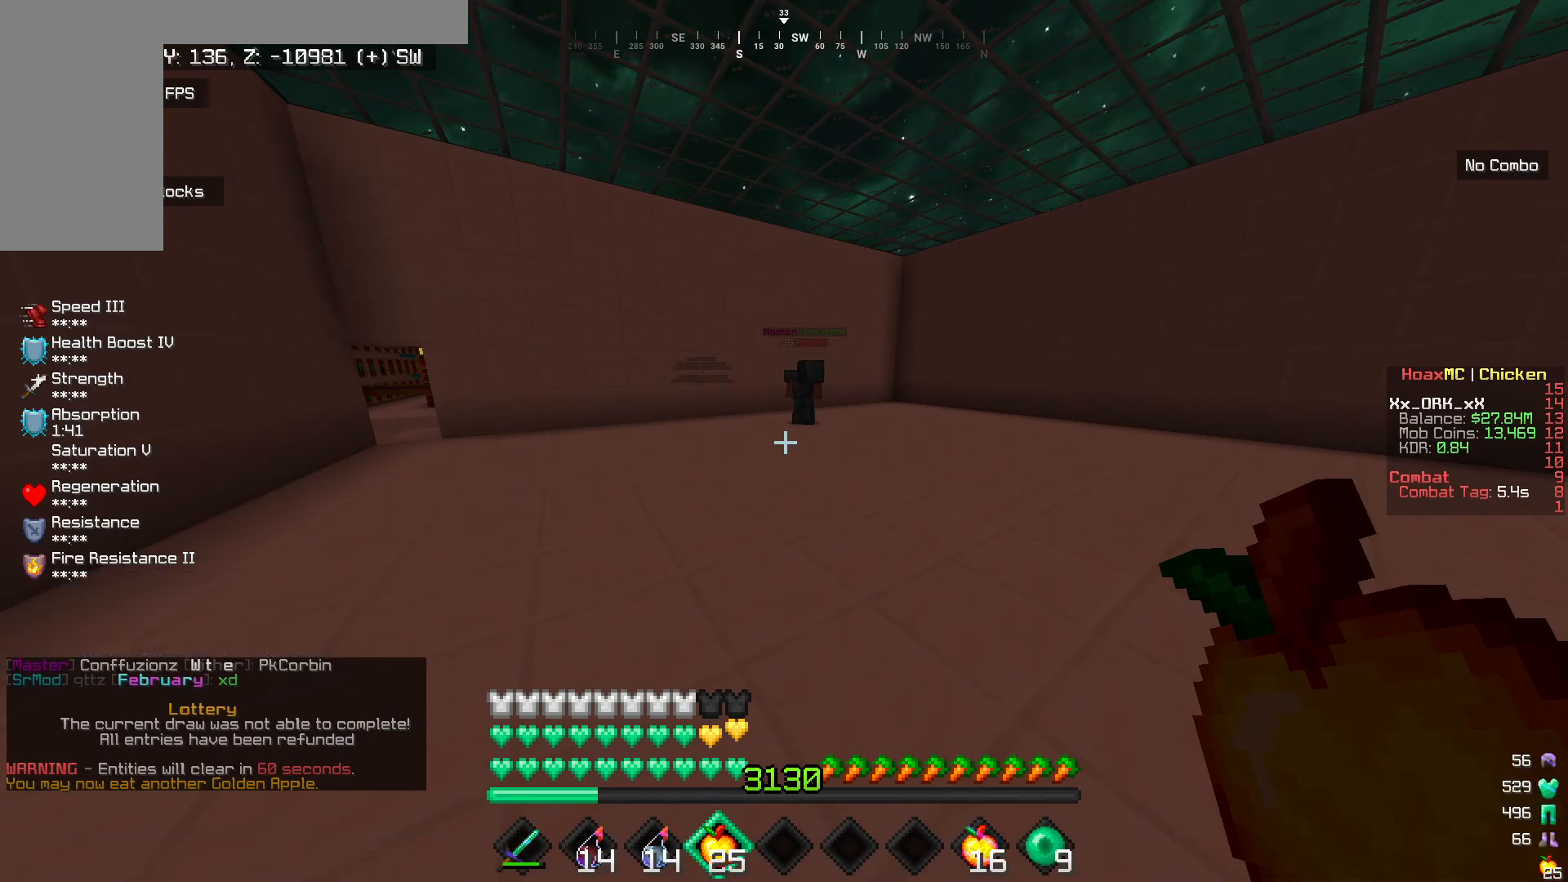
Gameplay with keyboard and mouse; each line is a JSON object with the keys and mouse buttons held at the frame after it. "events" lists presses ("down") and releases ("up") of "a", "d", "s", "w", "mouse_left" and "mouse_right" between this image and that frame as [ms after this image, input, new state], when the widget could be followed in between. "mouse_left", "mouse_right" = the "left", "right" buttons of the "mouse" list. No other keys are recorded. Fast repeated clicks can show as one long hold. Mouse movement is not recorded.
{"keys": [], "mouse": [], "events": [[17, "w", "down"], [117, "w", "up"]]}
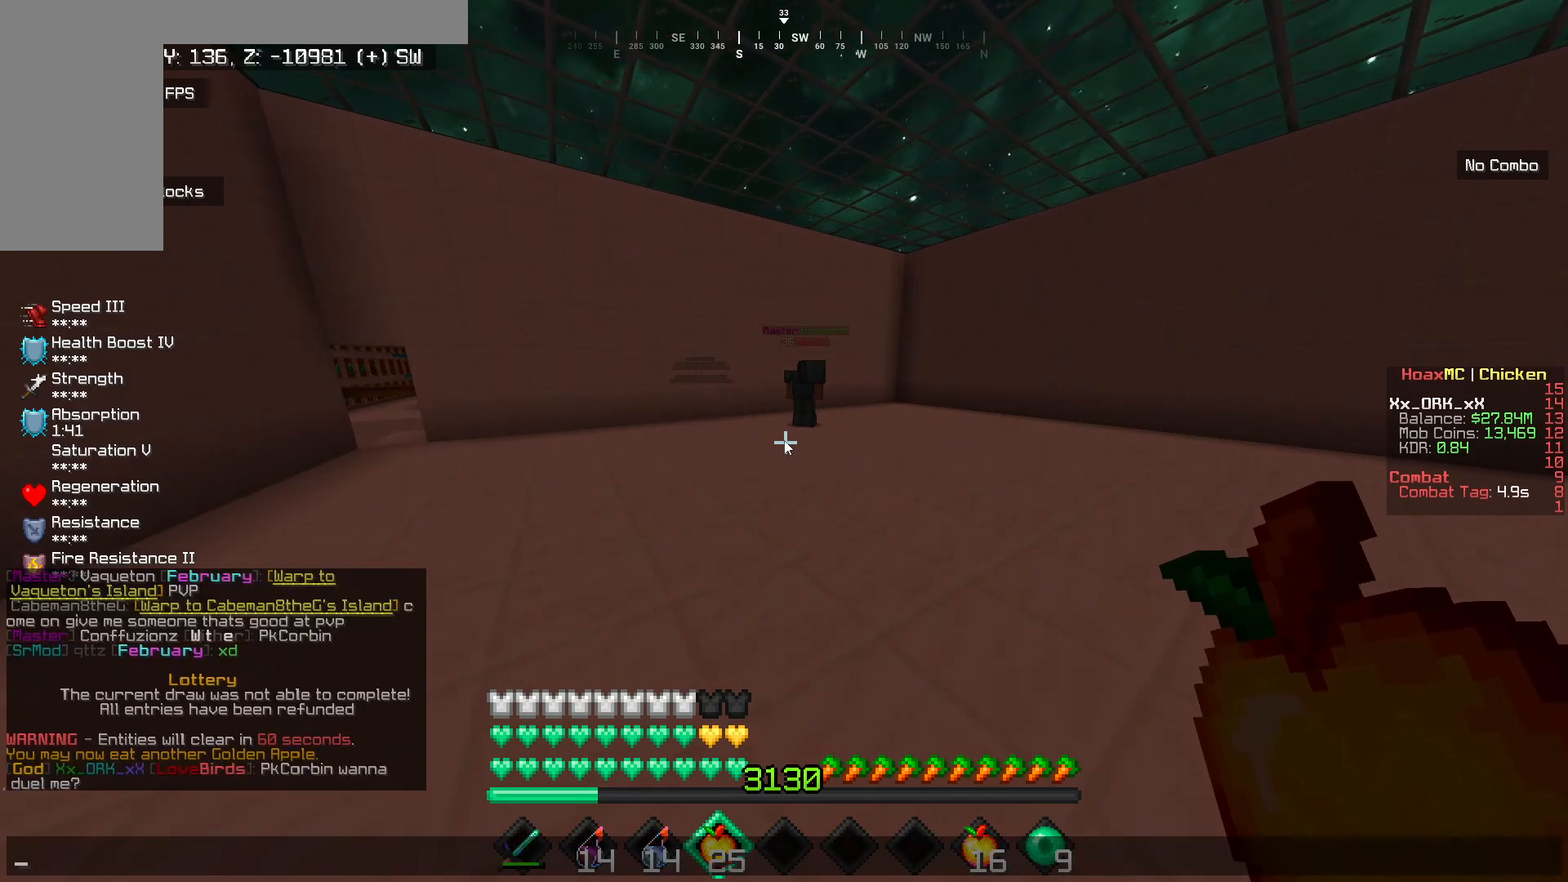
{"keys": [], "mouse": [], "events": []}
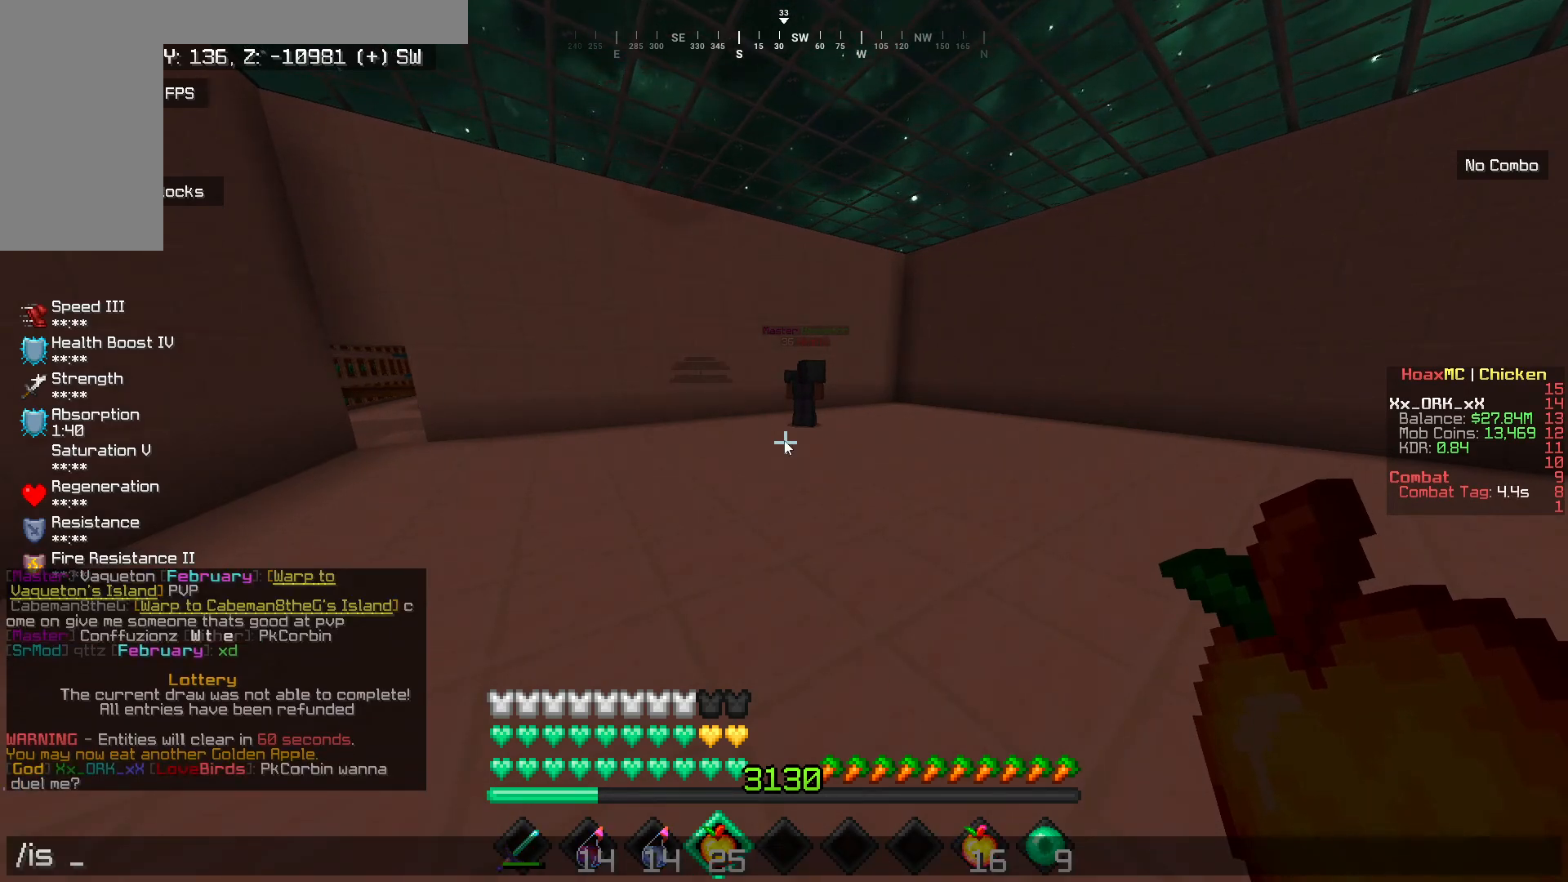
{"keys": [], "mouse": [], "events": []}
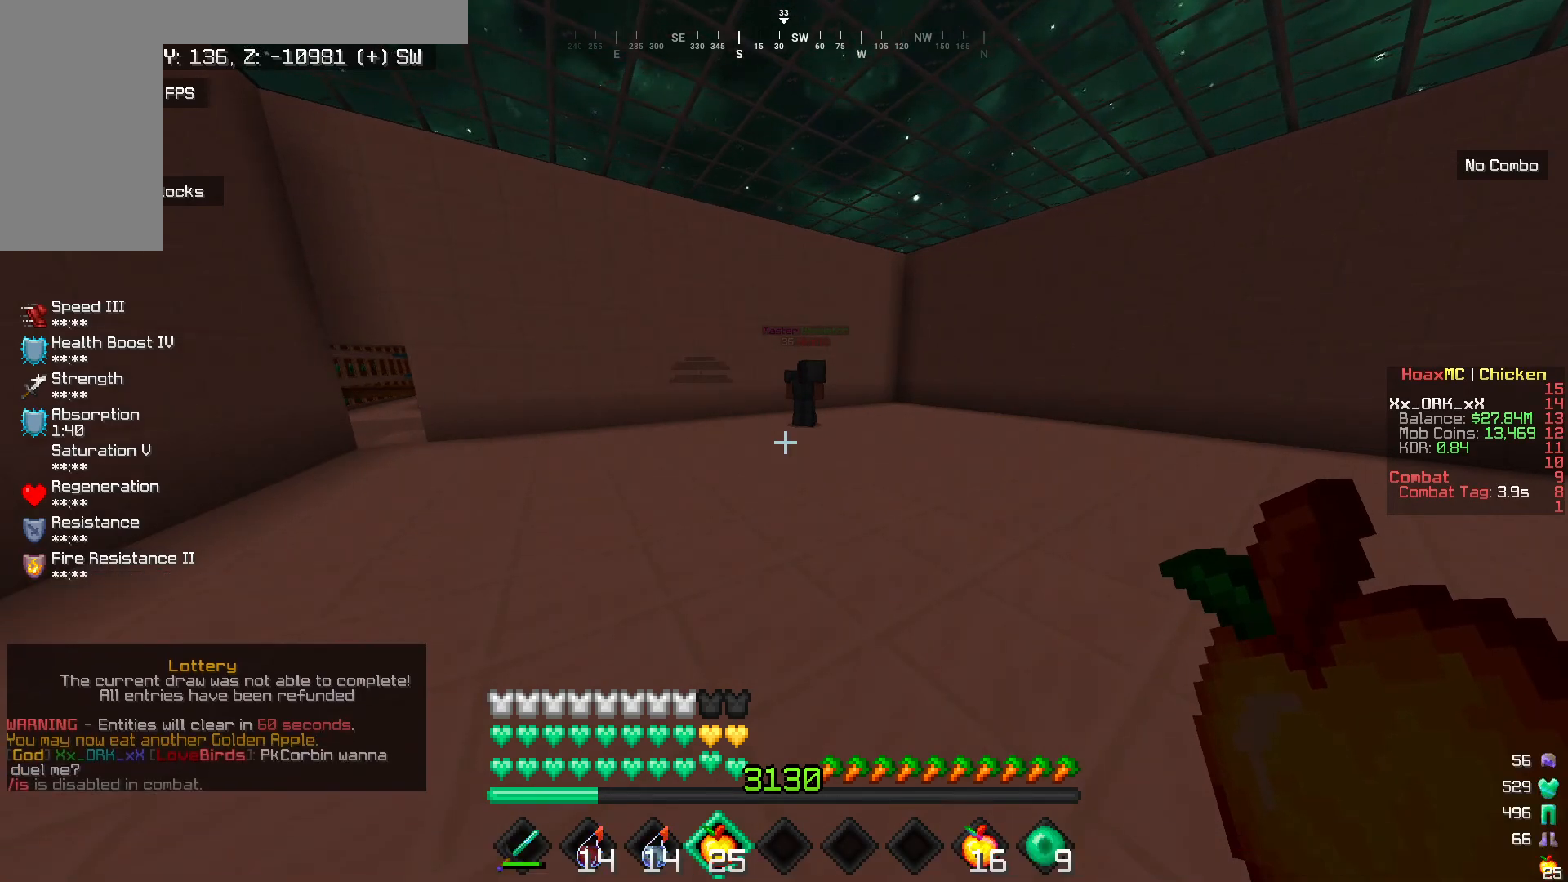
{"keys": [], "mouse": [], "events": []}
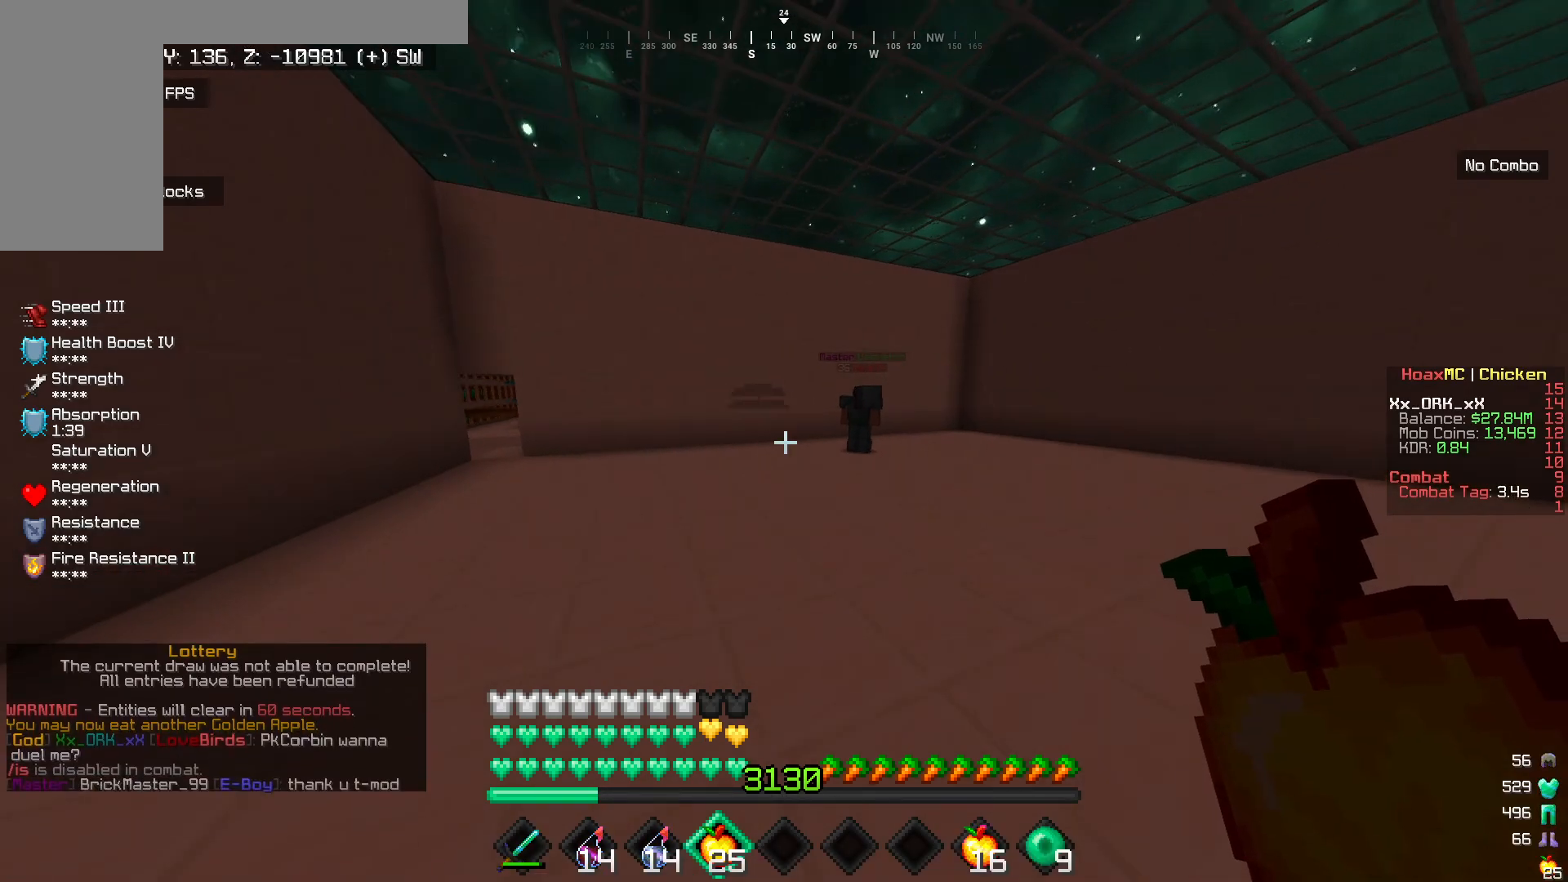
{"keys": [], "mouse": [], "events": []}
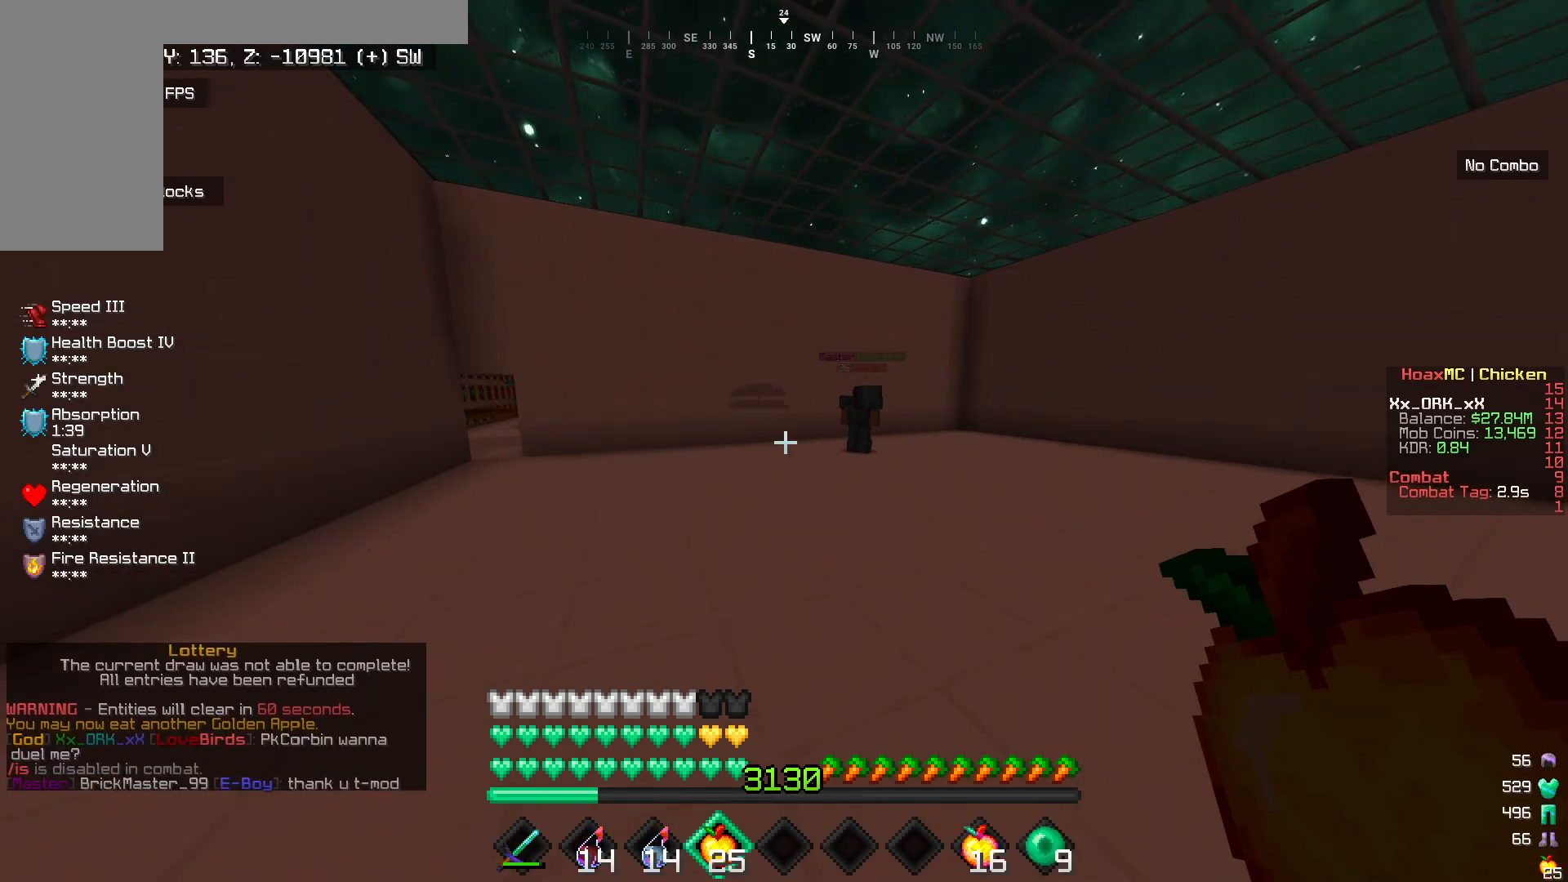
{"keys": ["w"], "mouse": [], "events": [[50, "w", "down"]]}
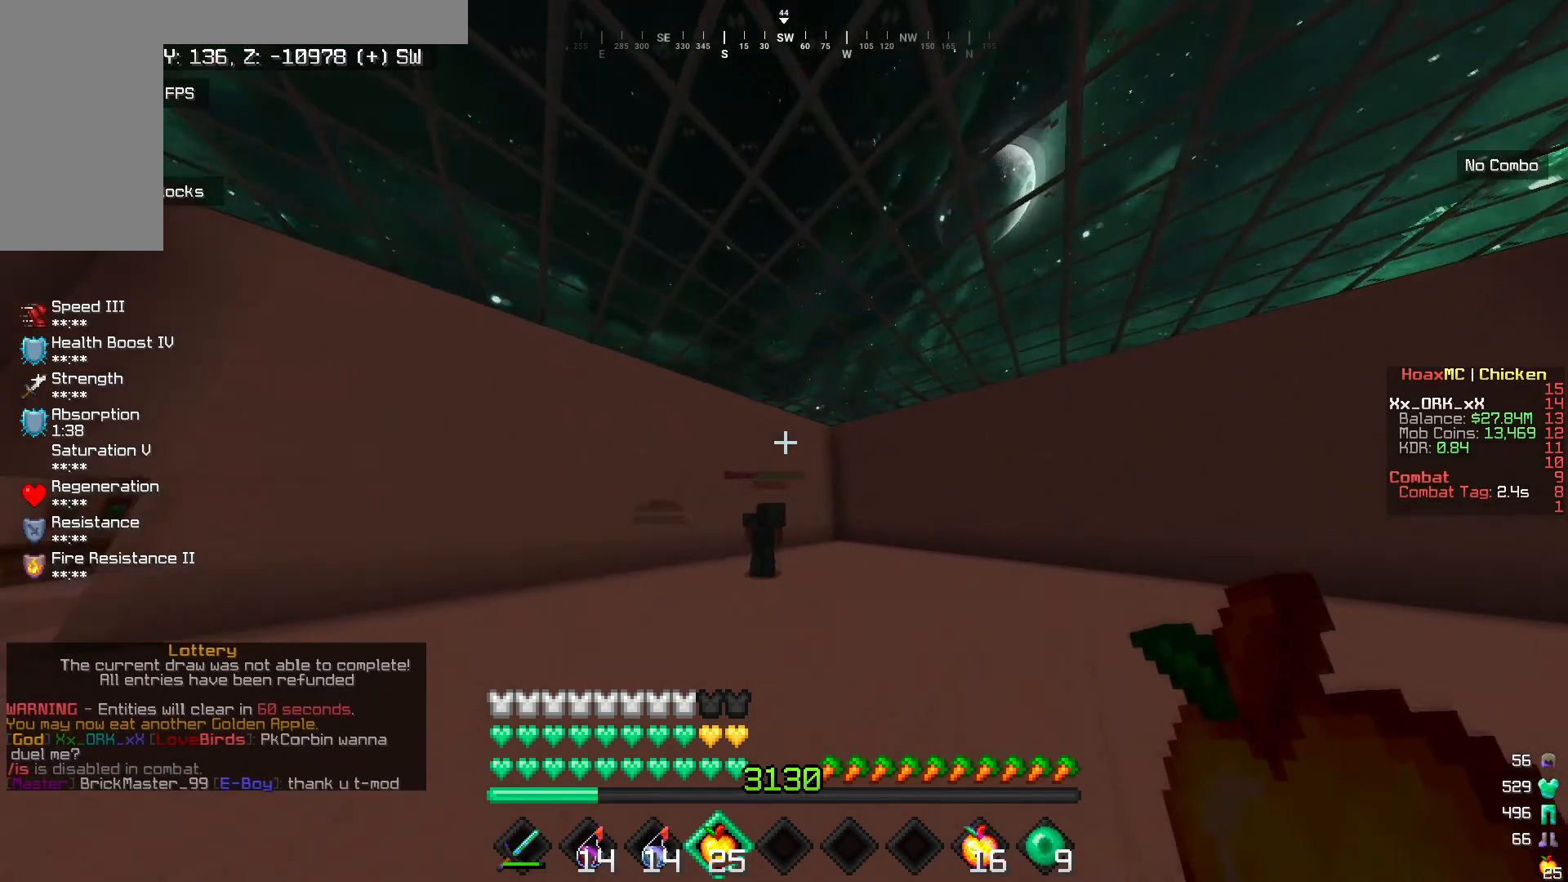
{"keys": ["w"], "mouse": ["right"], "events": [[17, "a", "down"], [83, "mouse_right", "down"], [233, "a", "up"]]}
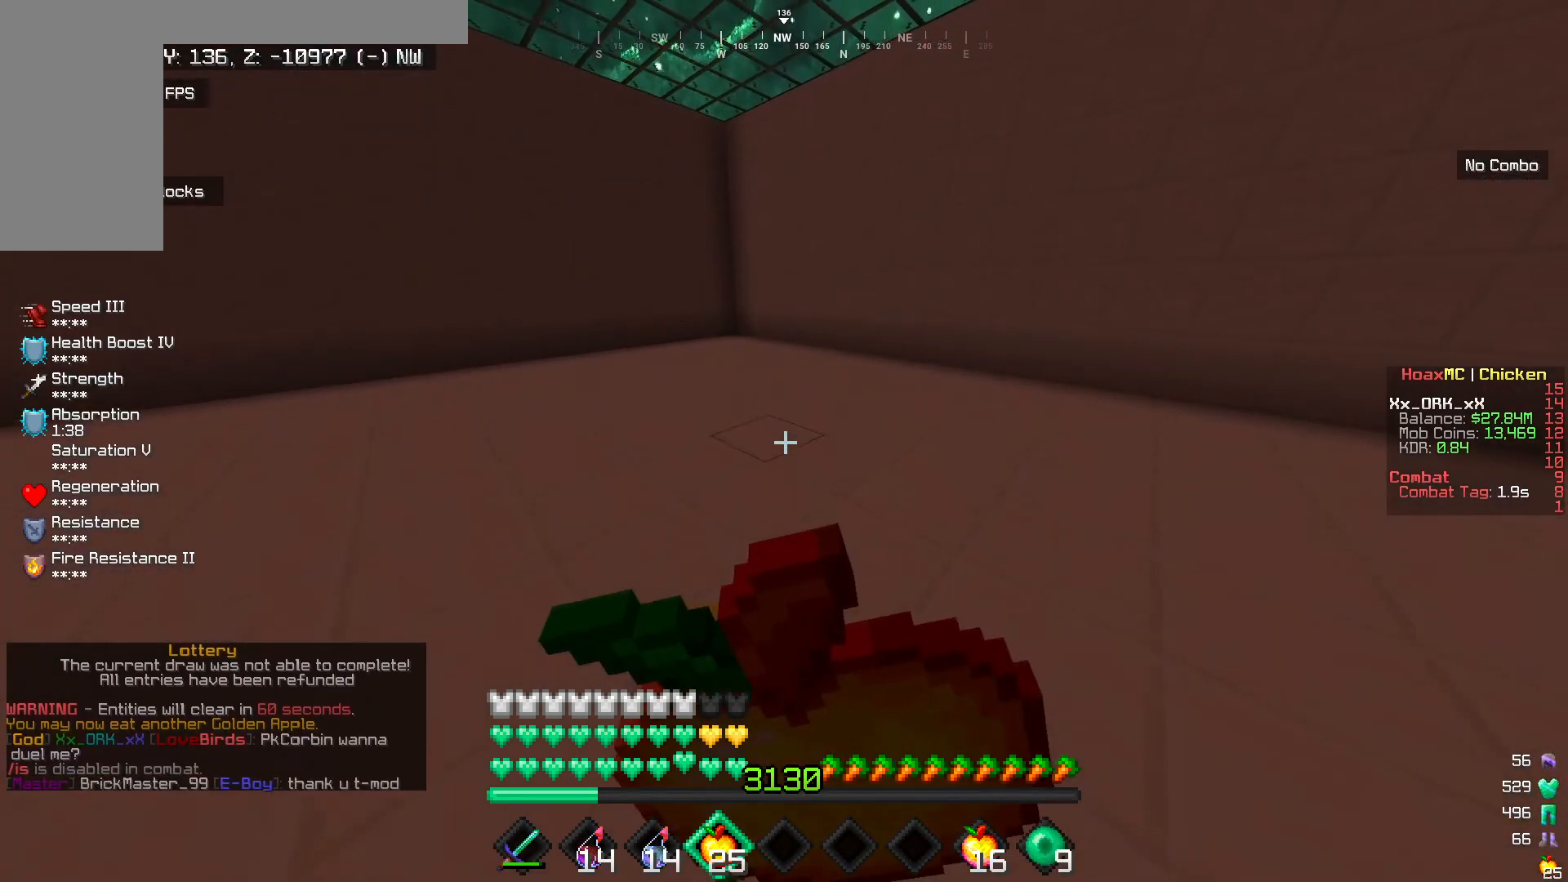
{"keys": ["w"], "mouse": ["right"], "events": []}
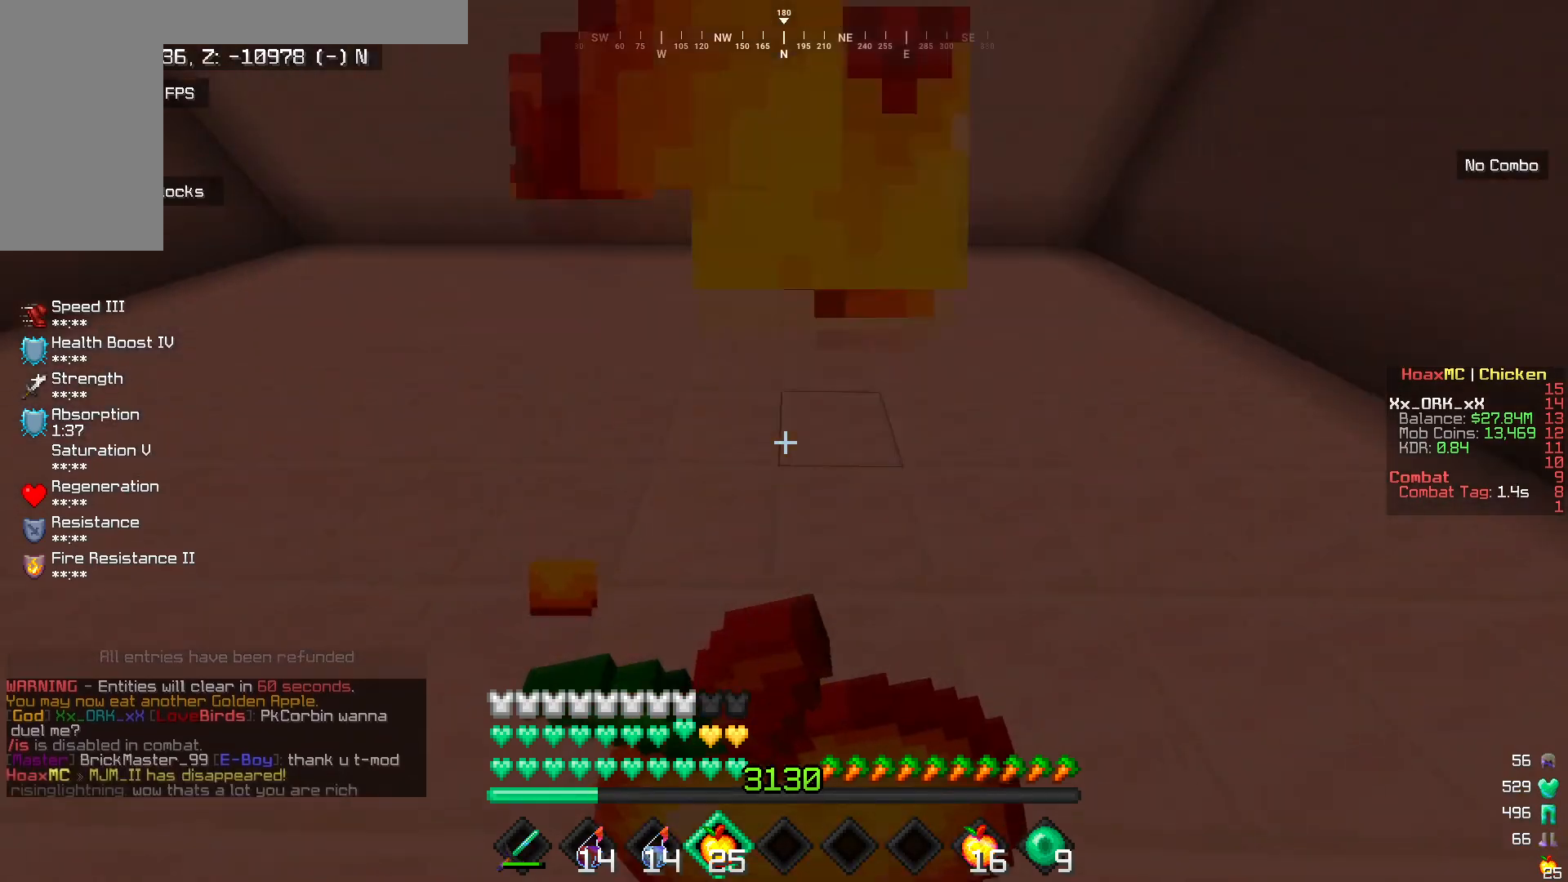
{"keys": ["w"], "mouse": ["right"], "events": []}
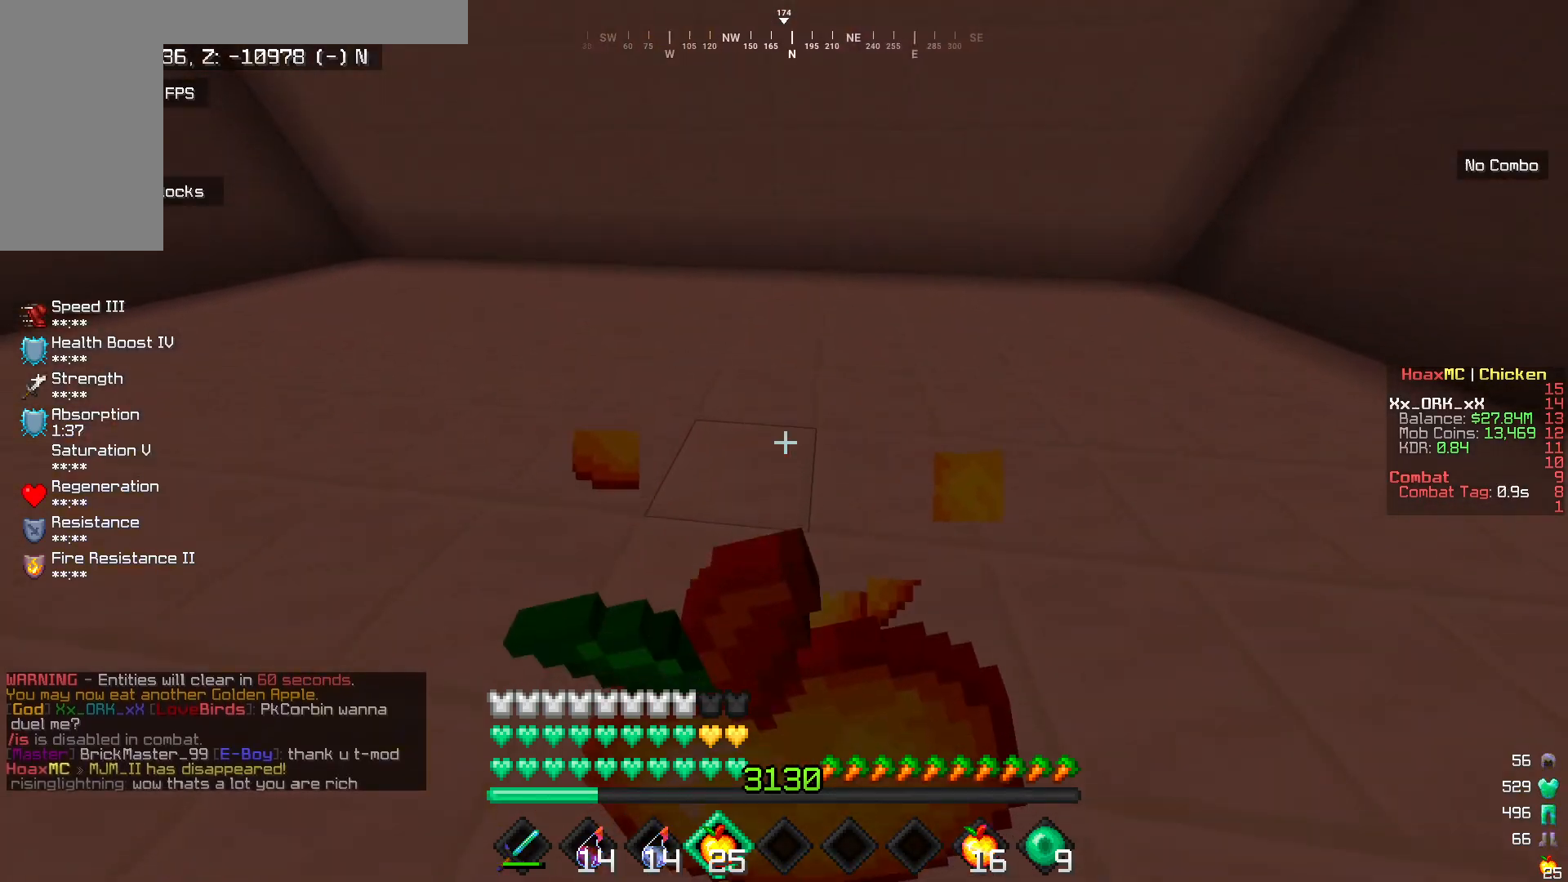
{"keys": ["w"], "mouse": ["right"], "events": []}
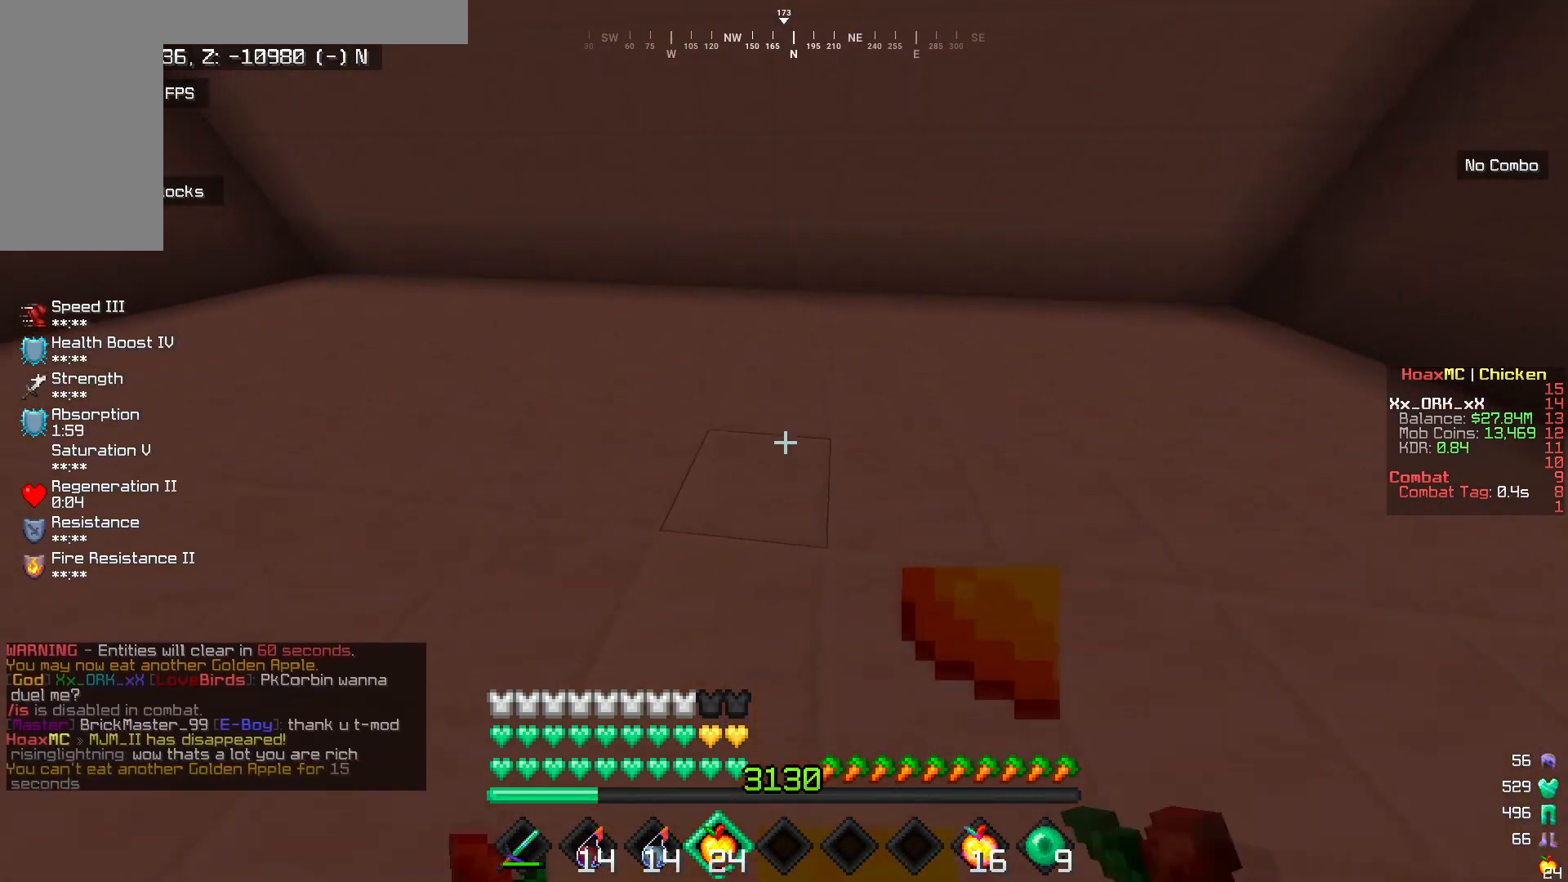
{"keys": ["w"], "mouse": [], "events": [[100, "mouse_right", "up"], [417, "w", "up"], [483, "w", "down"]]}
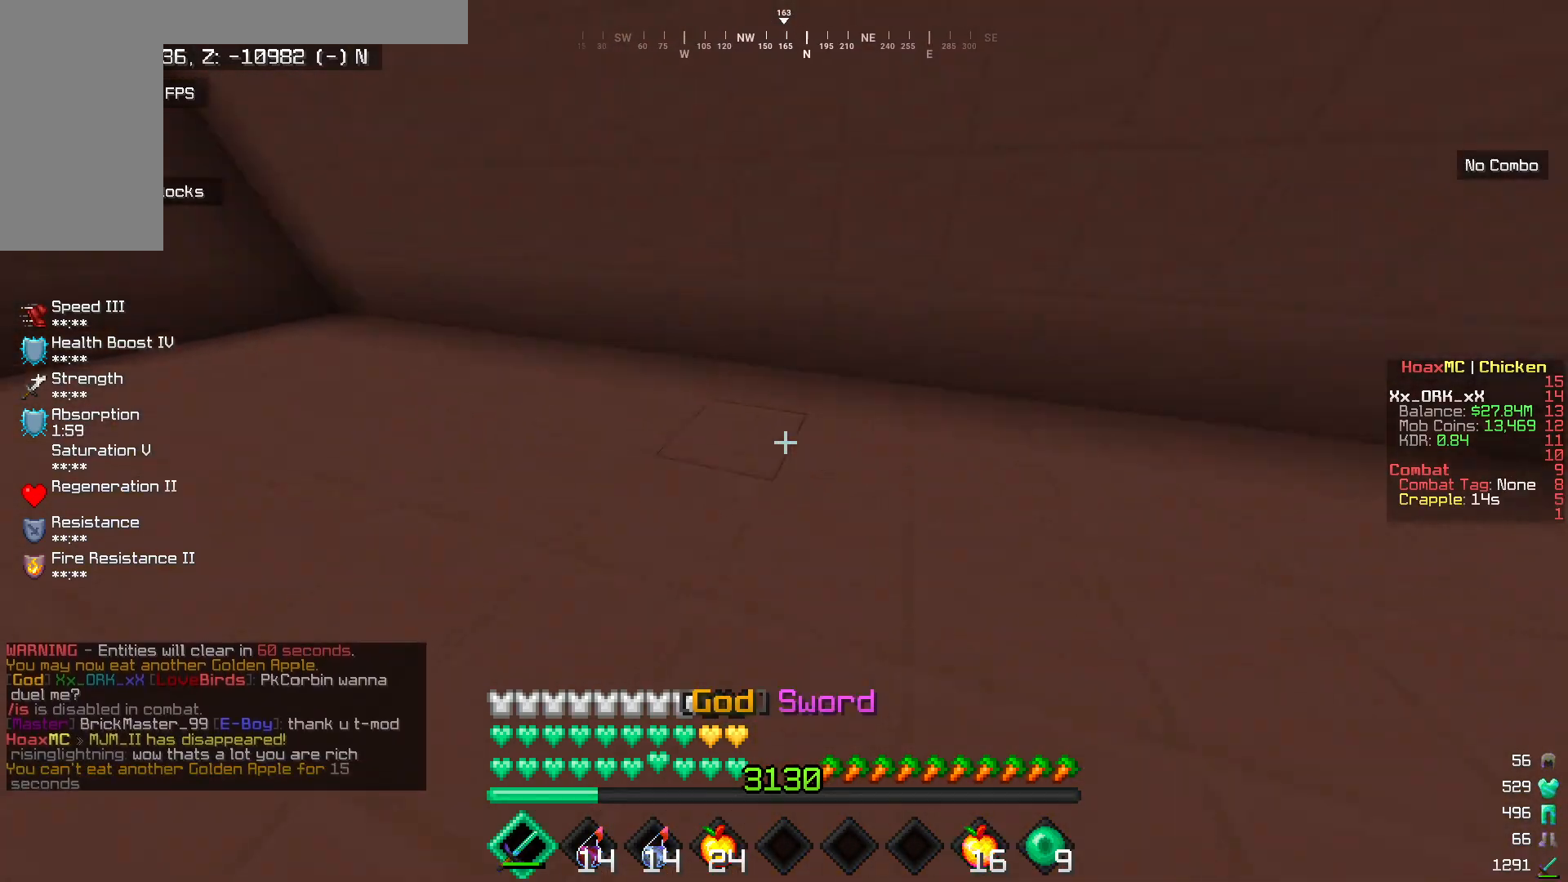
{"keys": ["w"], "mouse": [], "events": [[117, "w", "up"], [183, "w", "down"]]}
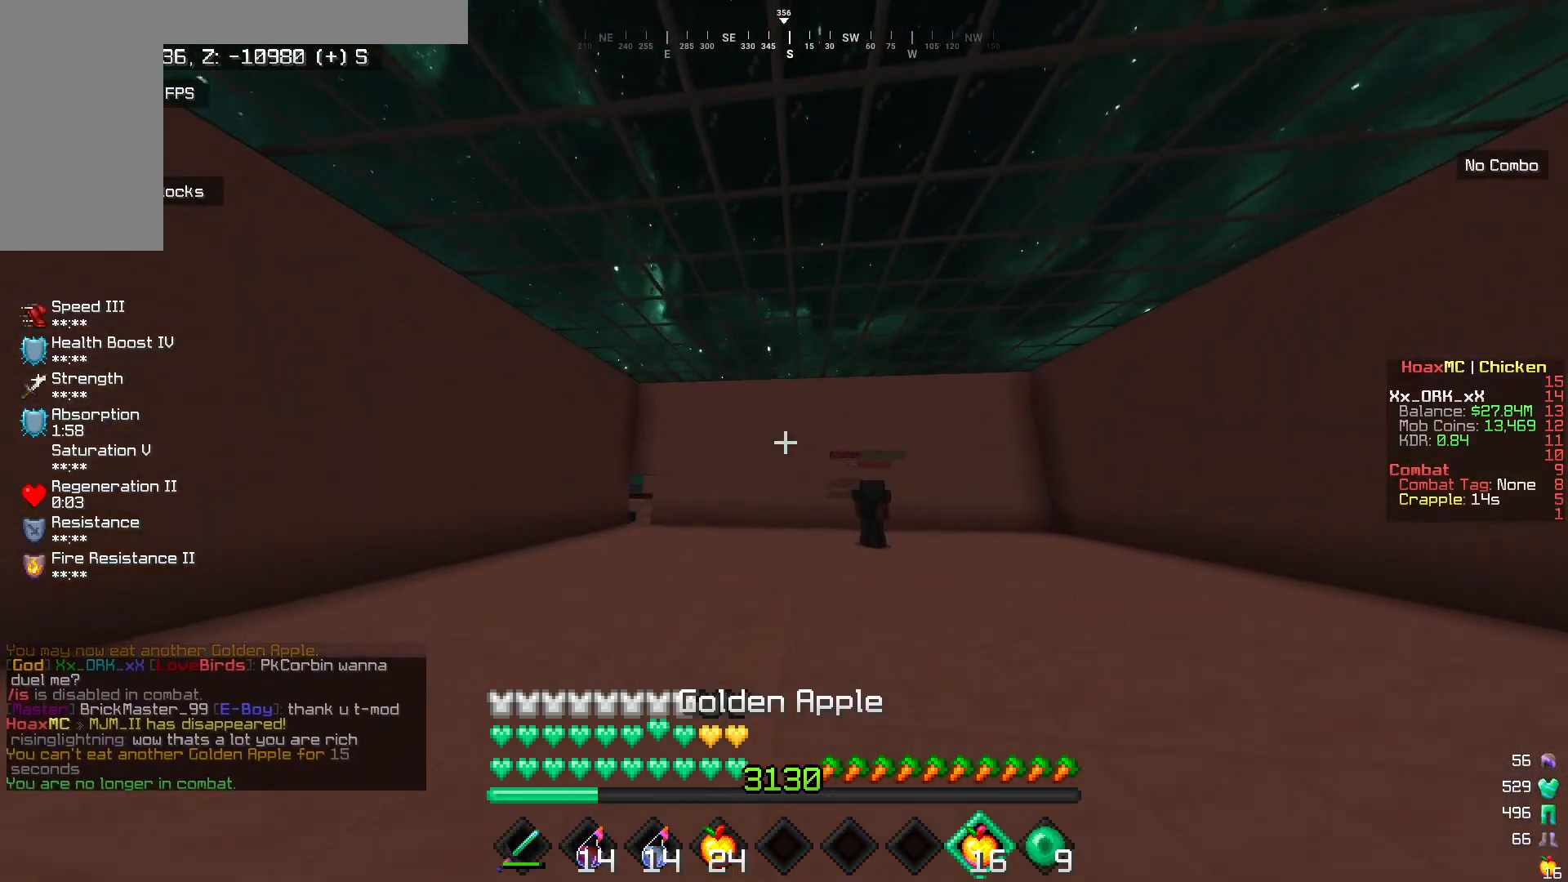
{"keys": ["a", "w"], "mouse": [], "events": [[133, "a", "down"]]}
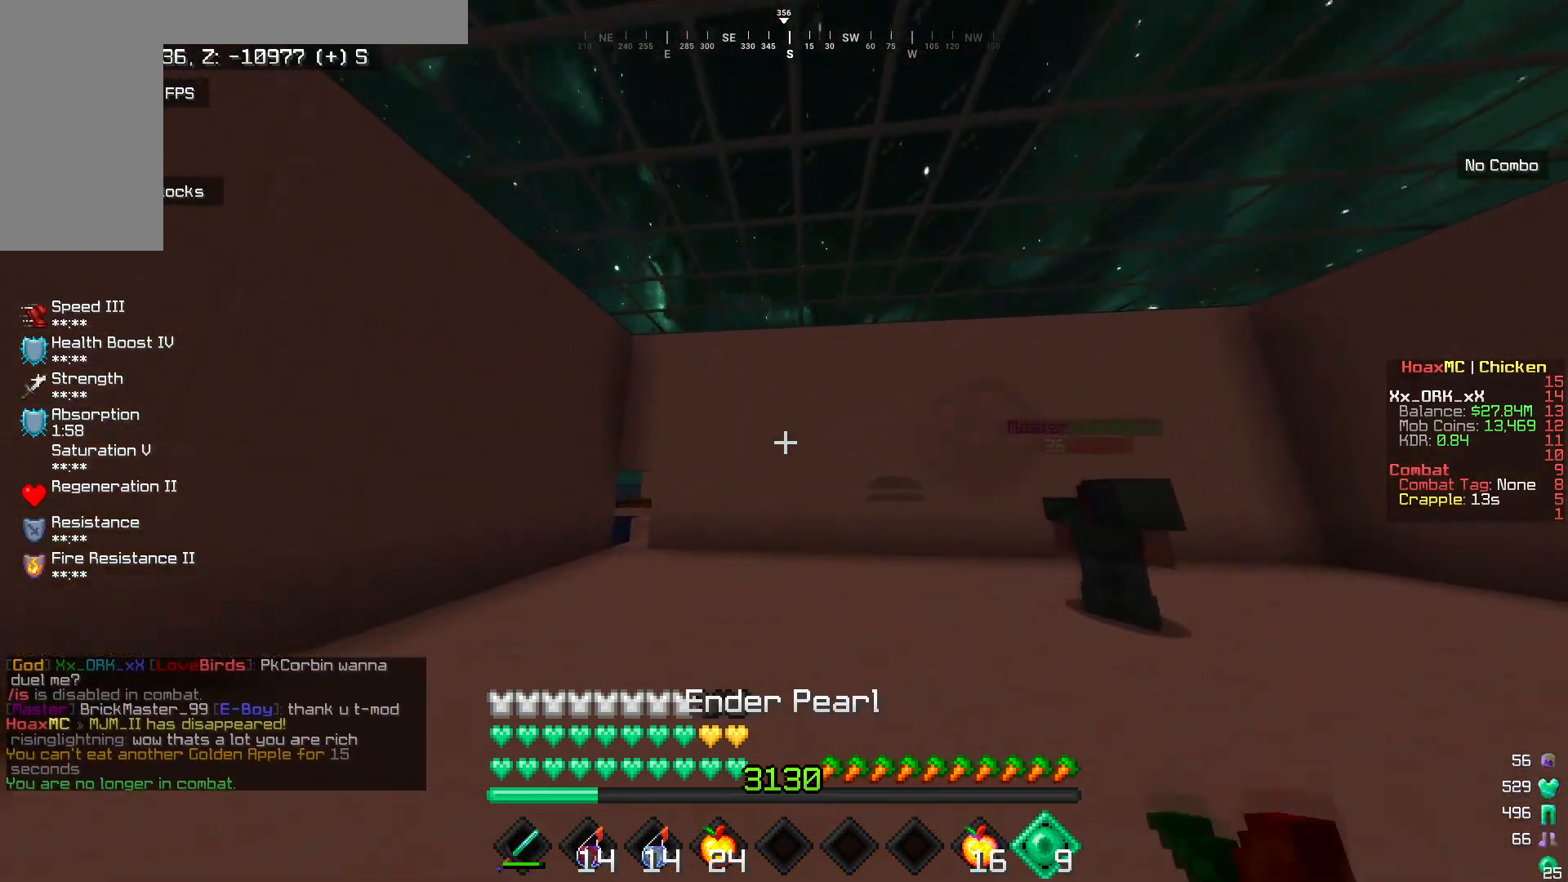
{"keys": ["a", "w"], "mouse": [], "events": []}
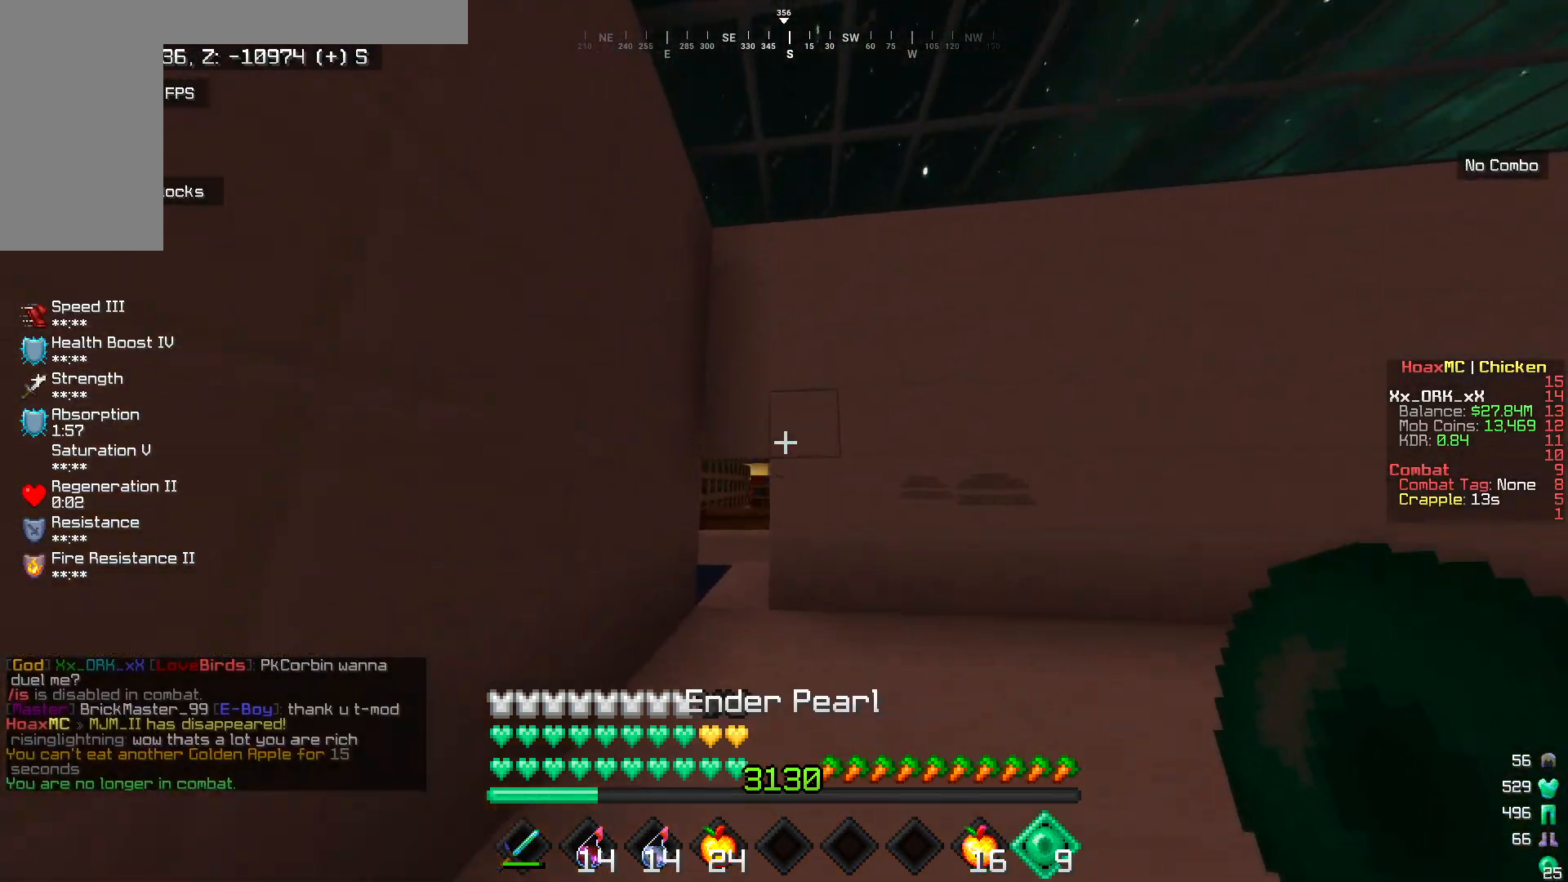
{"keys": ["w"], "mouse": [], "events": [[117, "a", "up"]]}
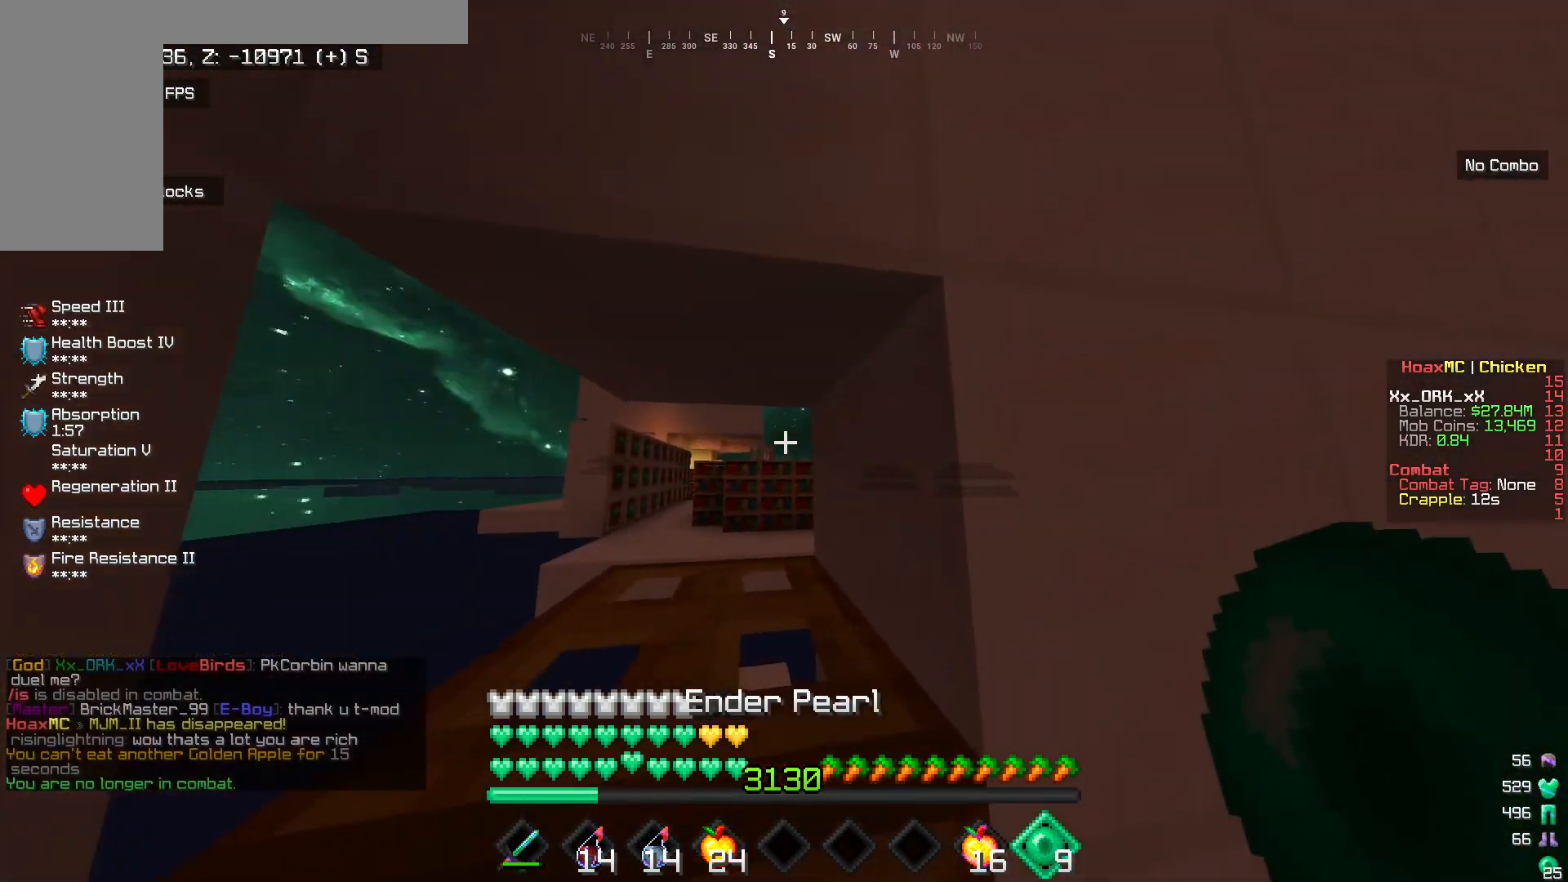
{"keys": [], "mouse": [], "events": [[50, "mouse_right", "down"], [83, "w", "up"], [233, "mouse_right", "up"]]}
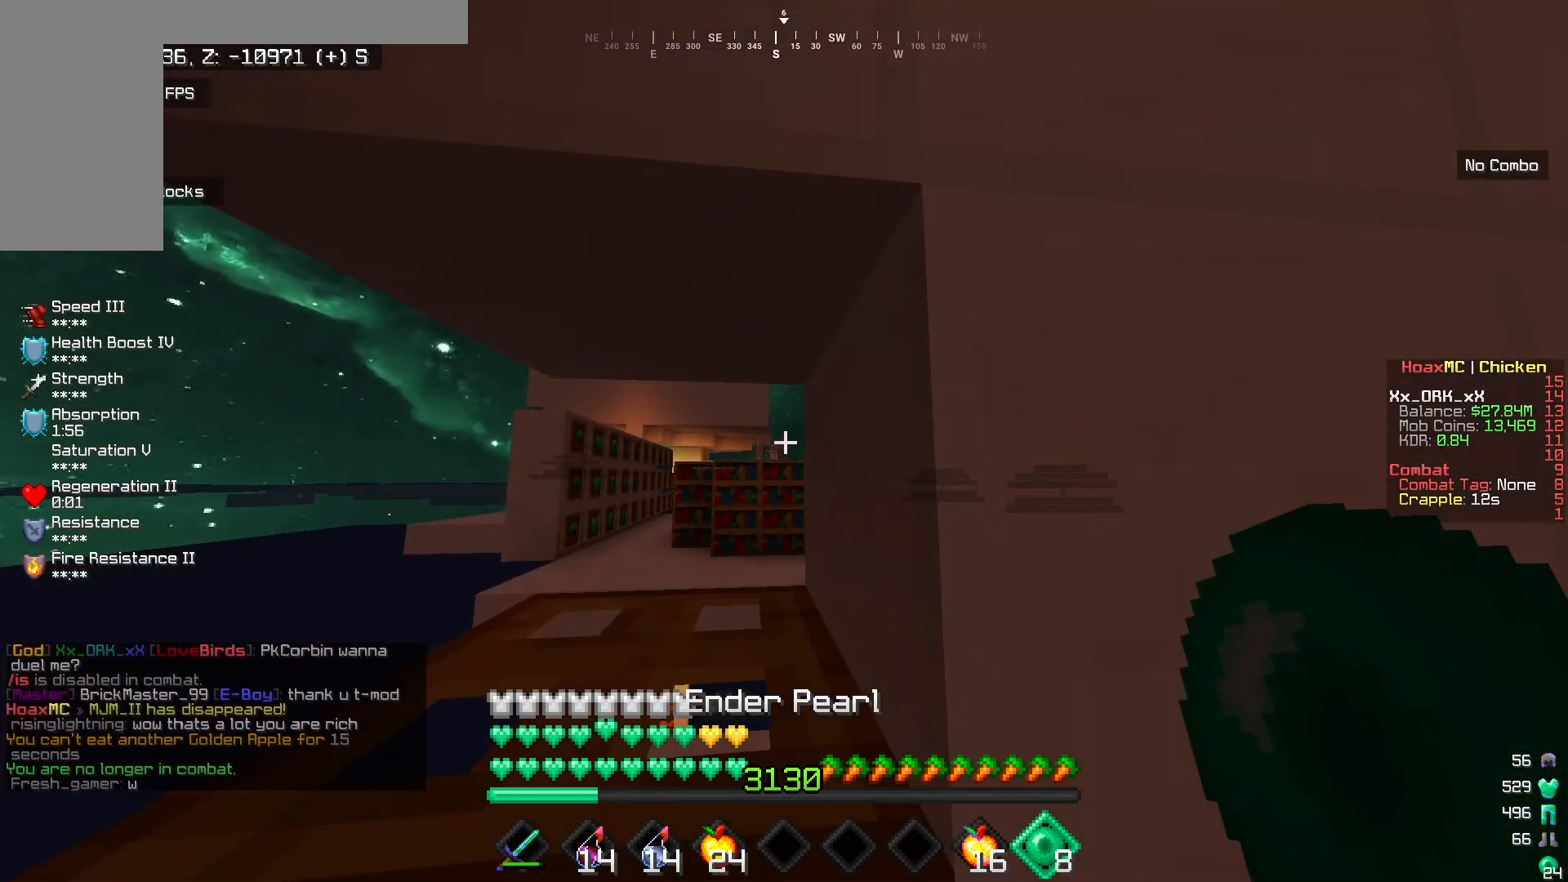
{"keys": [], "mouse": [], "events": []}
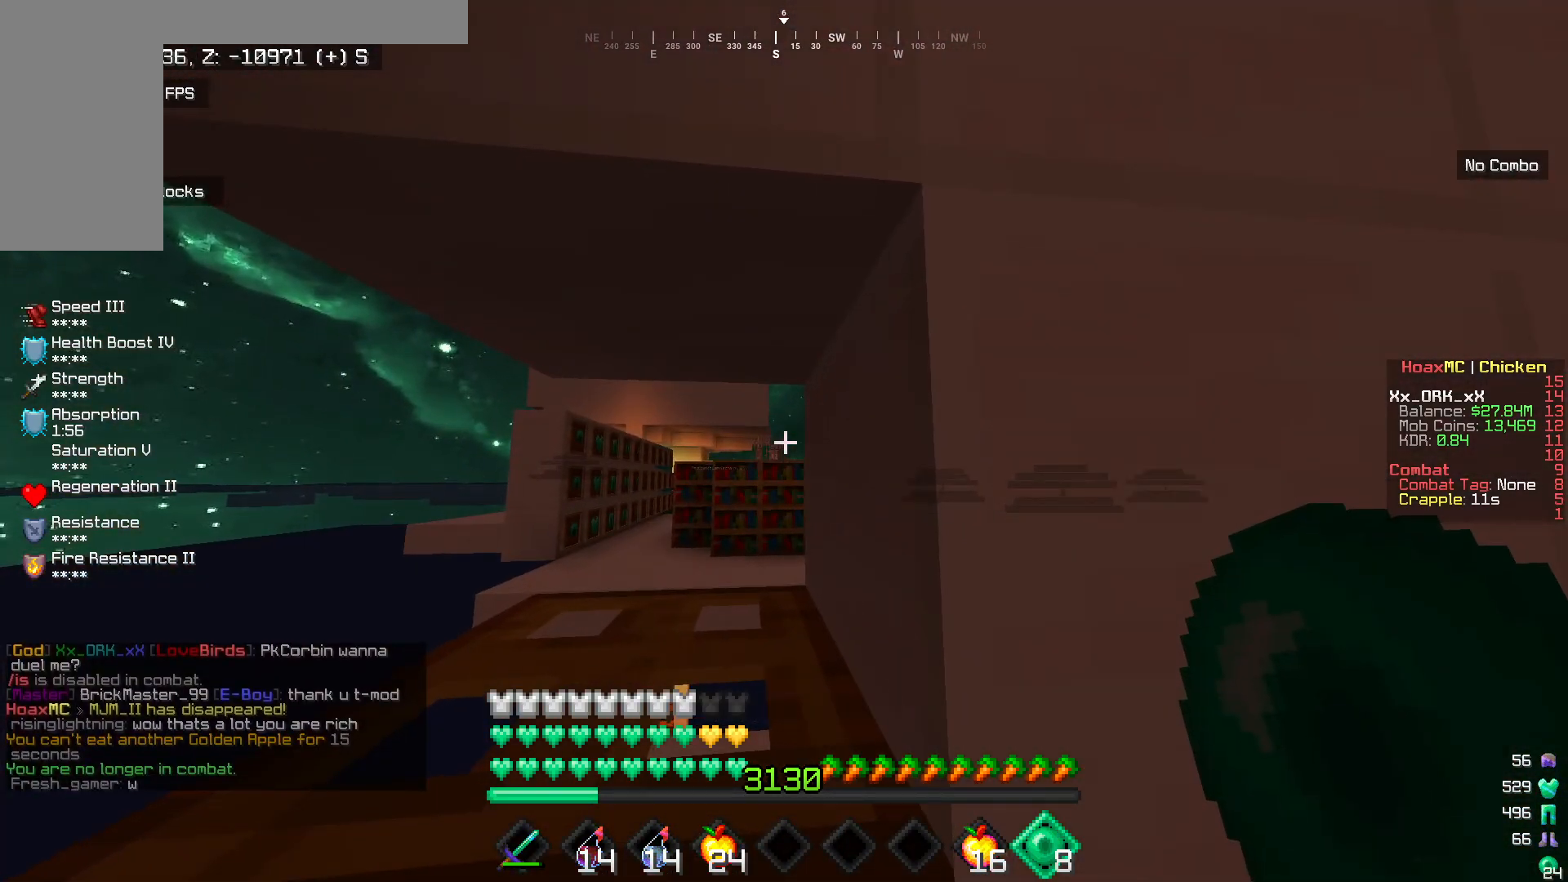
{"keys": [], "mouse": [], "events": []}
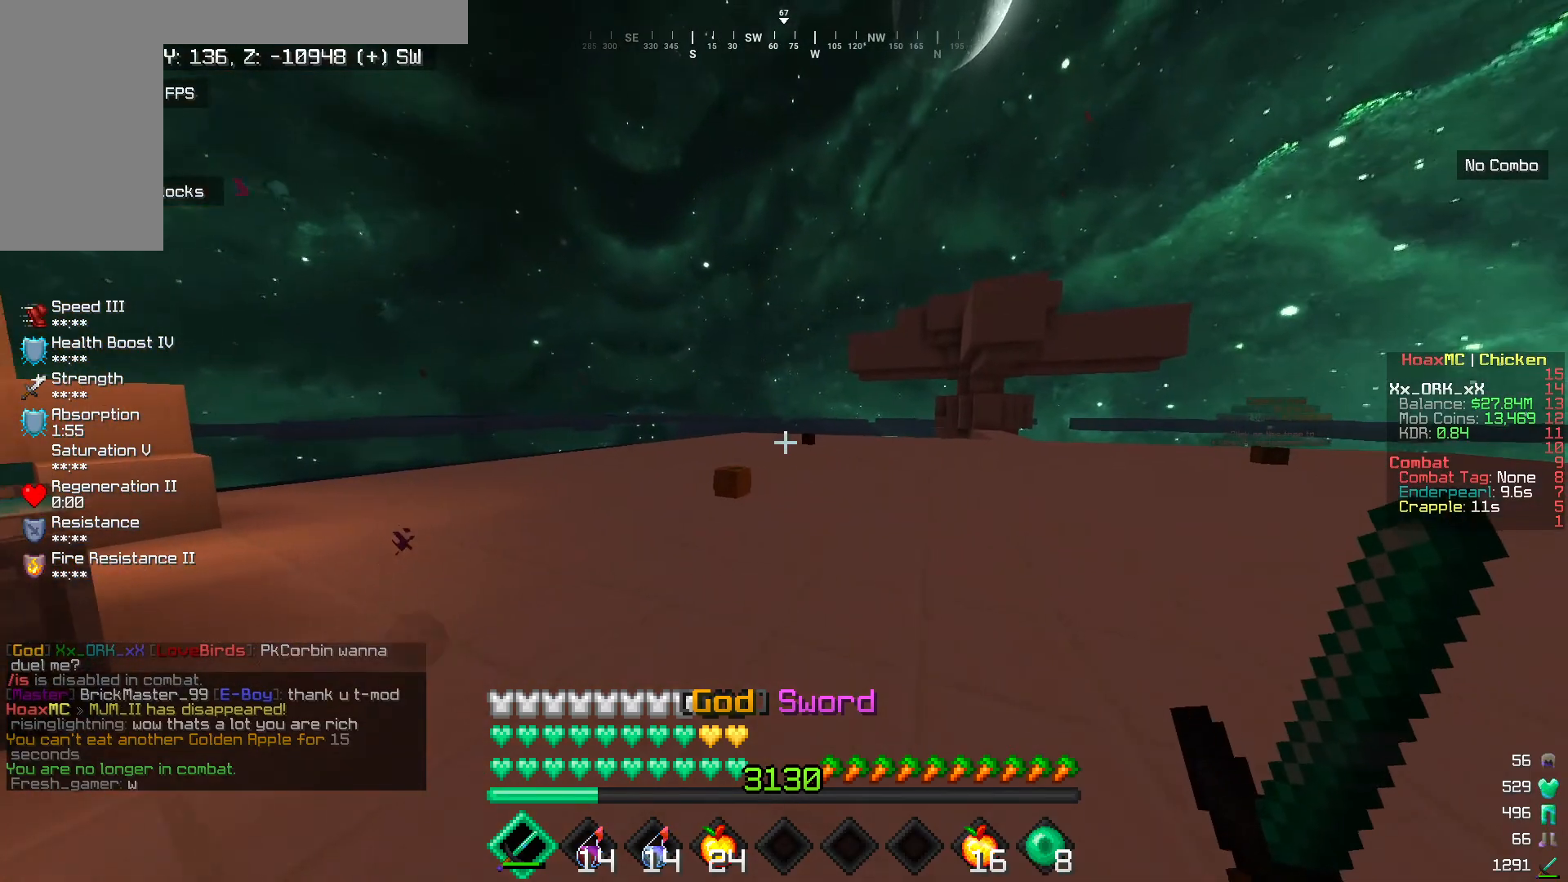
{"keys": ["a", "w"], "mouse": [], "events": [[17, "w", "down"], [467, "a", "down"]]}
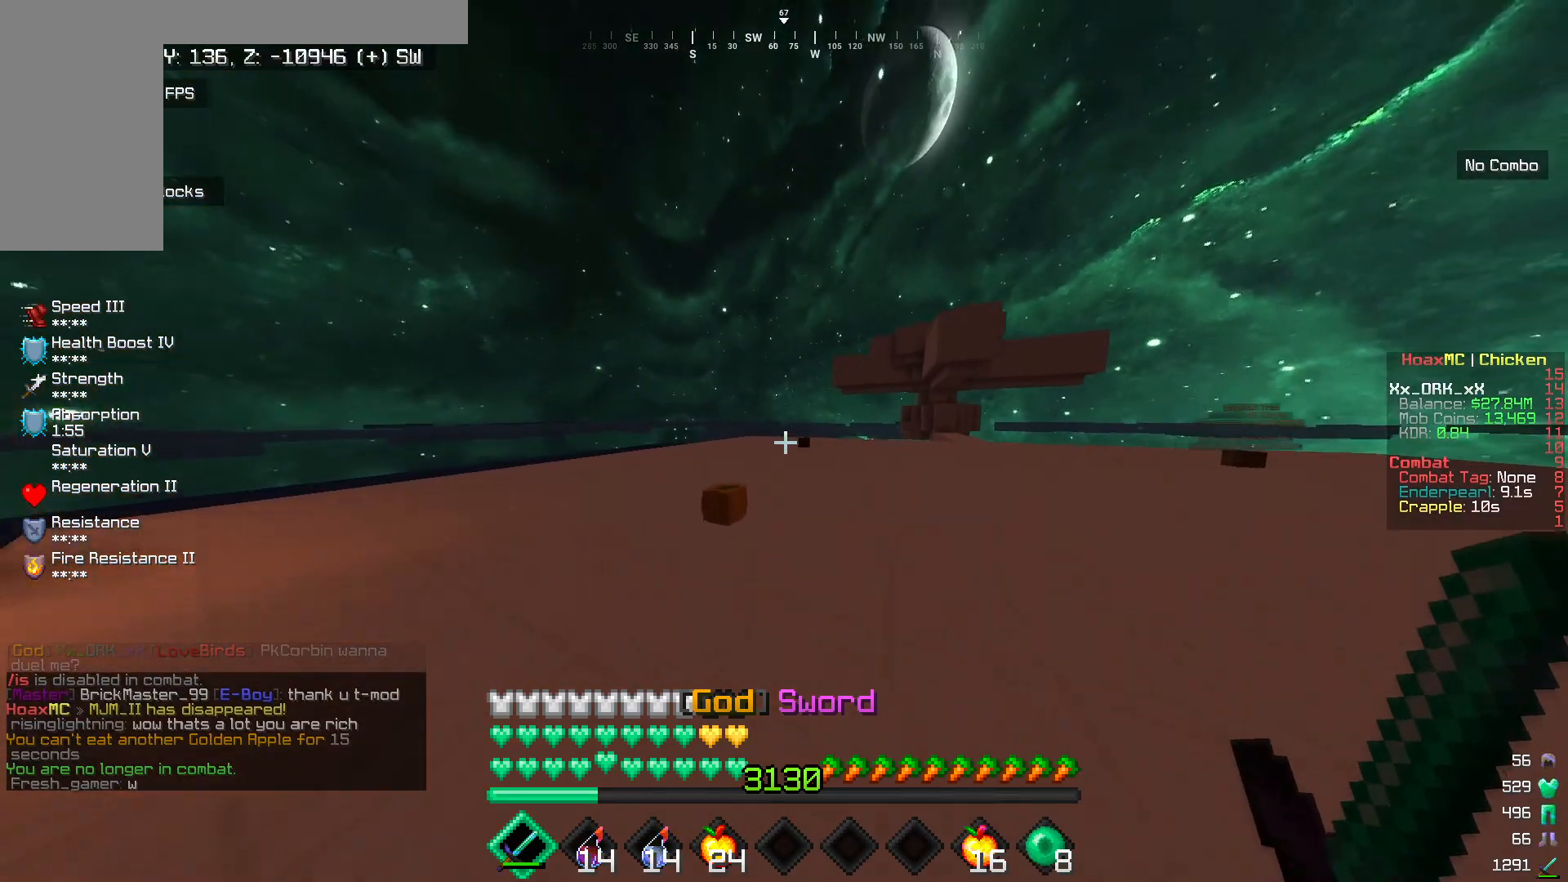
{"keys": ["w"], "mouse": [], "events": [[217, "a", "up"]]}
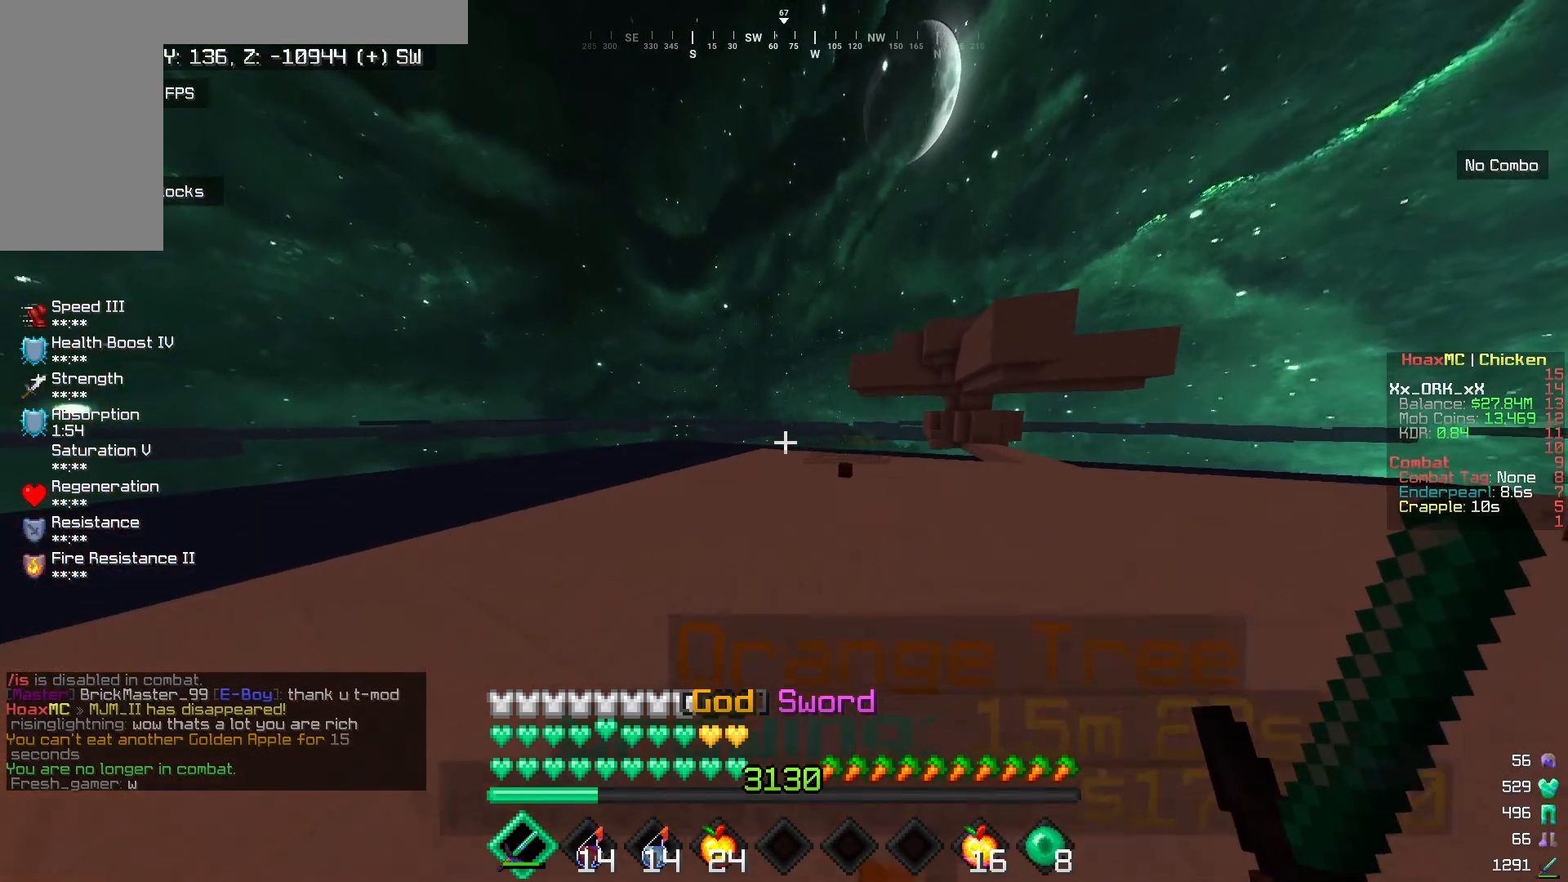
{"keys": ["w"], "mouse": [], "events": []}